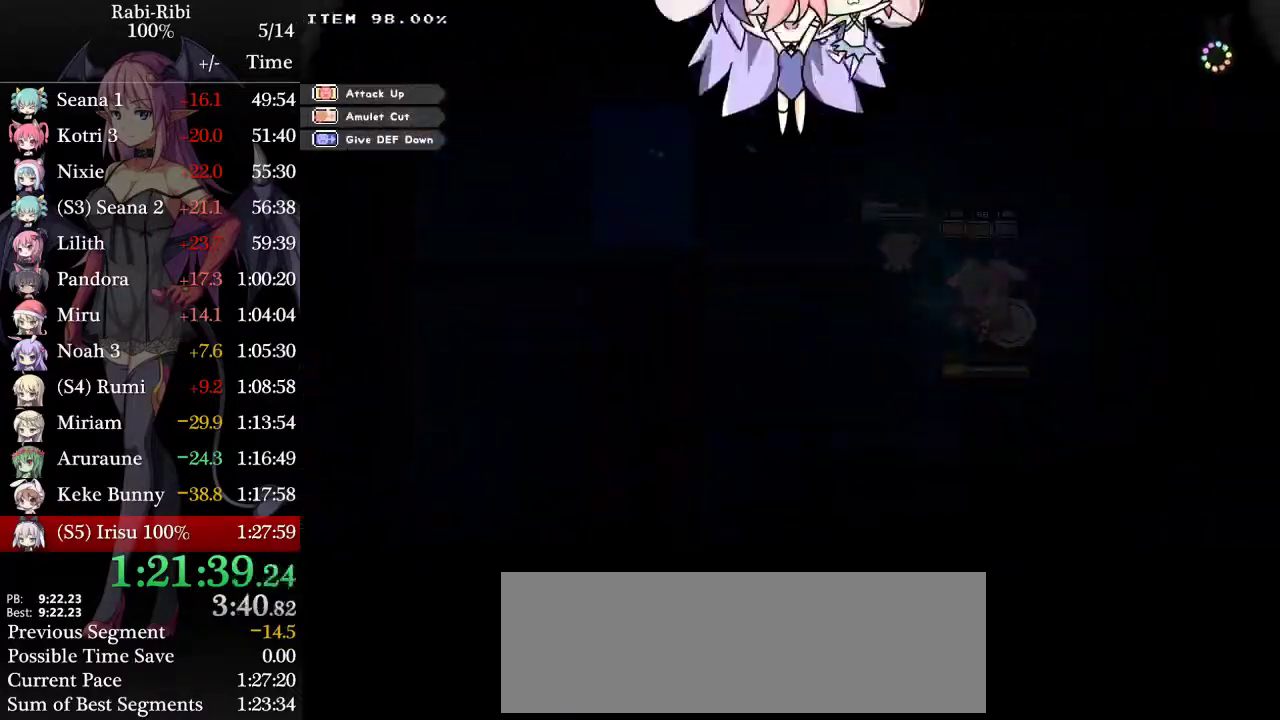
Gameplay with a controller (Xbox layout); each line is a JSON object with the inputs held at the frame after it. "events" lists button and stick changes between this image and that frame as [ms after this image, input, new state], when the widget could be followed in between. Not read: L3 R3.
{"buttons": ["DPAD_LEFT"], "events": [[83, "A", "up"], [100, "DPAD_LEFT", "down"], [183, "A", "down"], [283, "A", "up"], [333, "A", "down"], [450, "A", "up"]]}
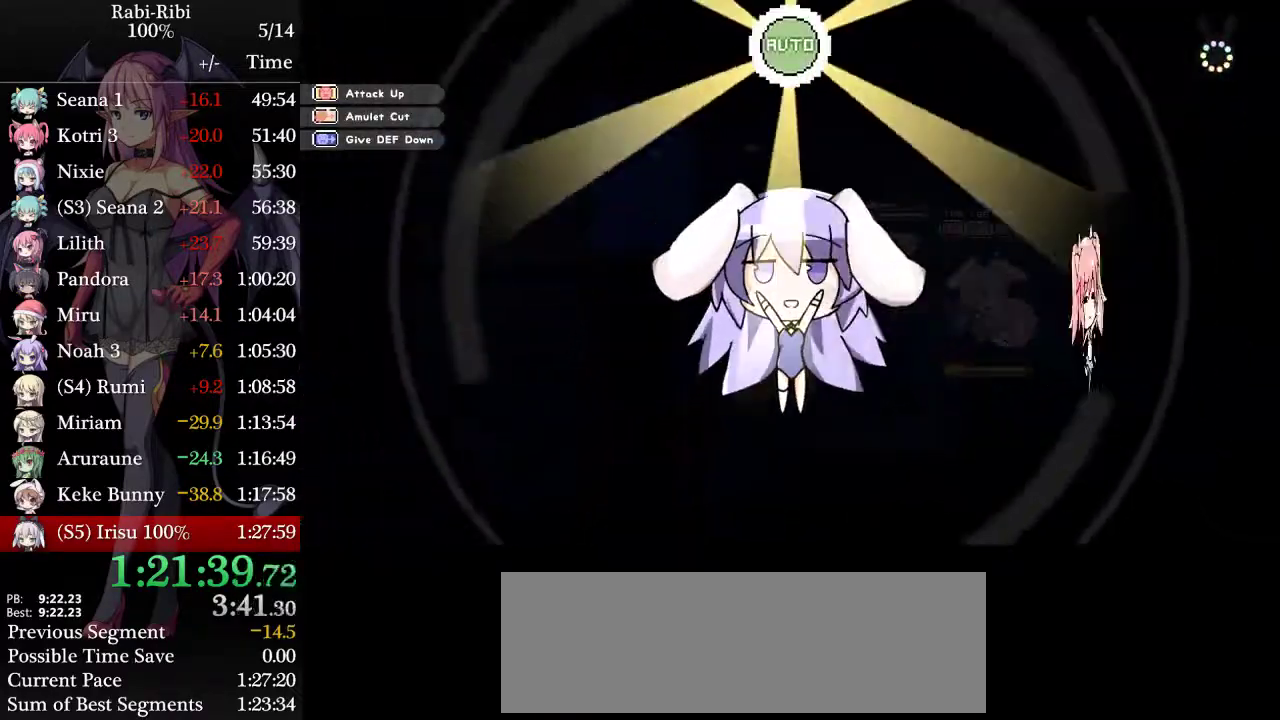
{"buttons": ["DPAD_LEFT"]}
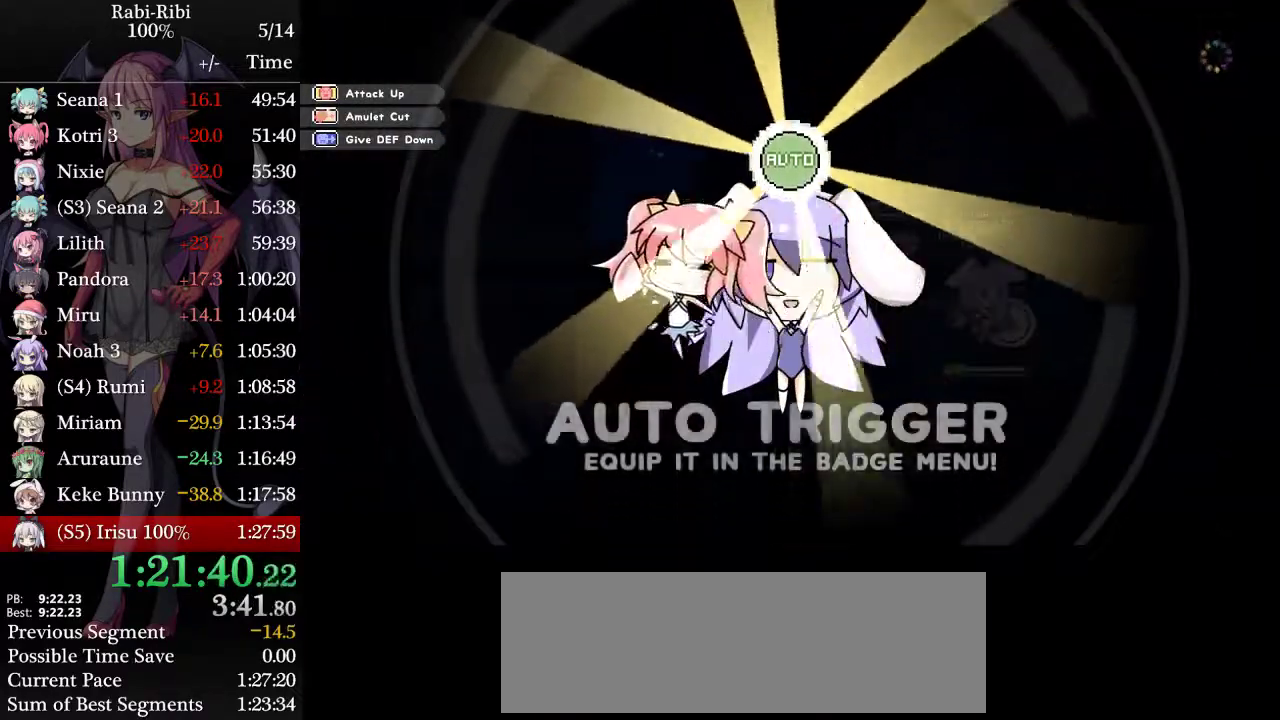
{"buttons": ["DPAD_LEFT"]}
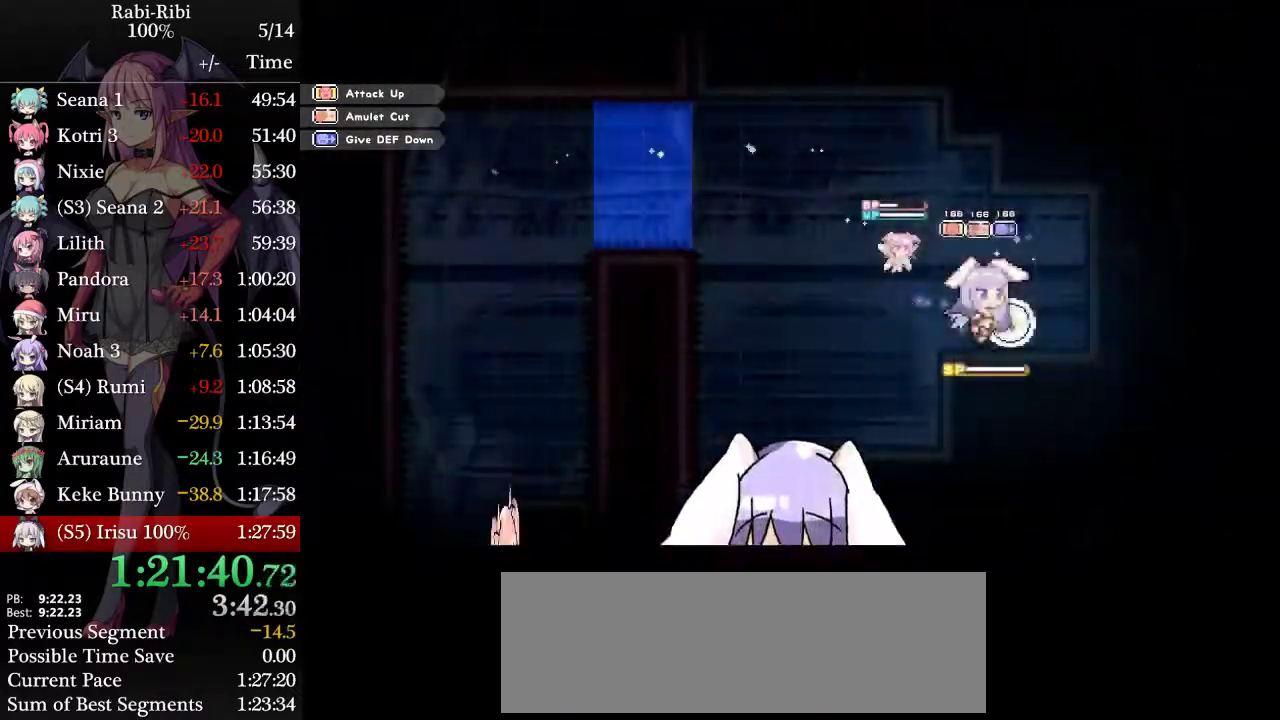
{"buttons": ["DPAD_LEFT"], "events": []}
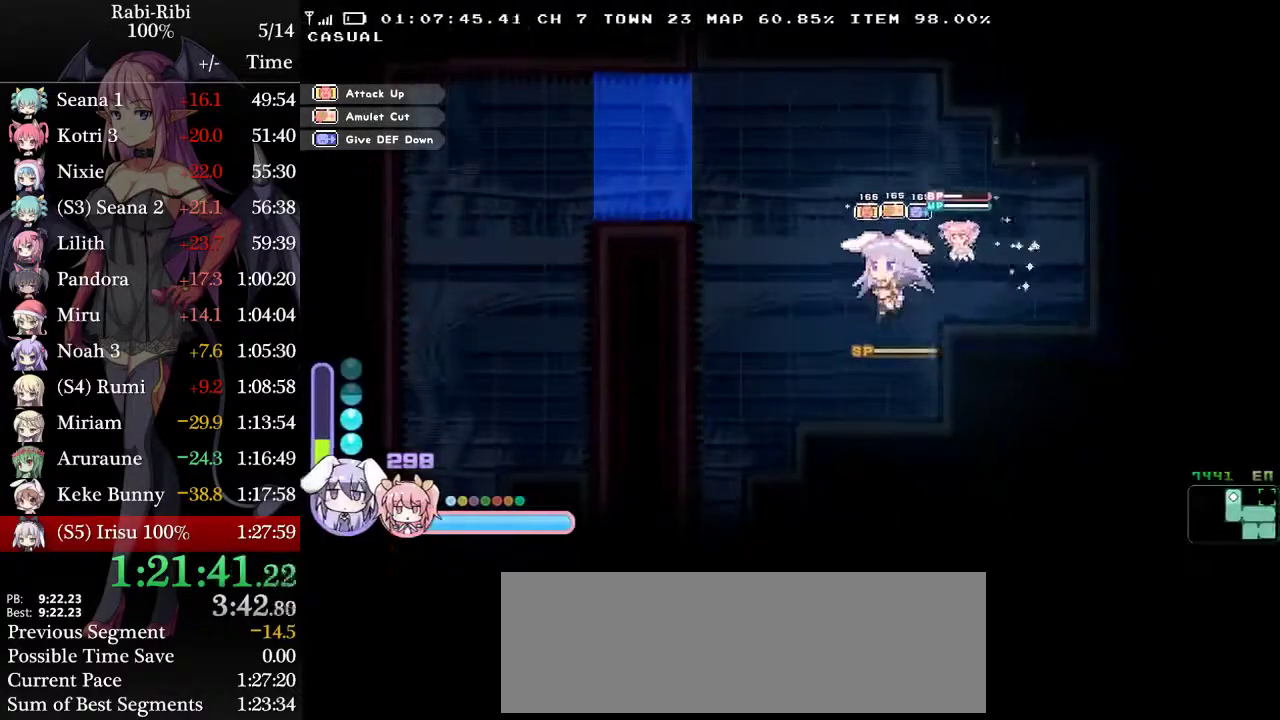
{"buttons": [], "events": [[283, "DPAD_LEFT", "up"], [317, "DPAD_RIGHT", "down"], [467, "DPAD_RIGHT", "up"]]}
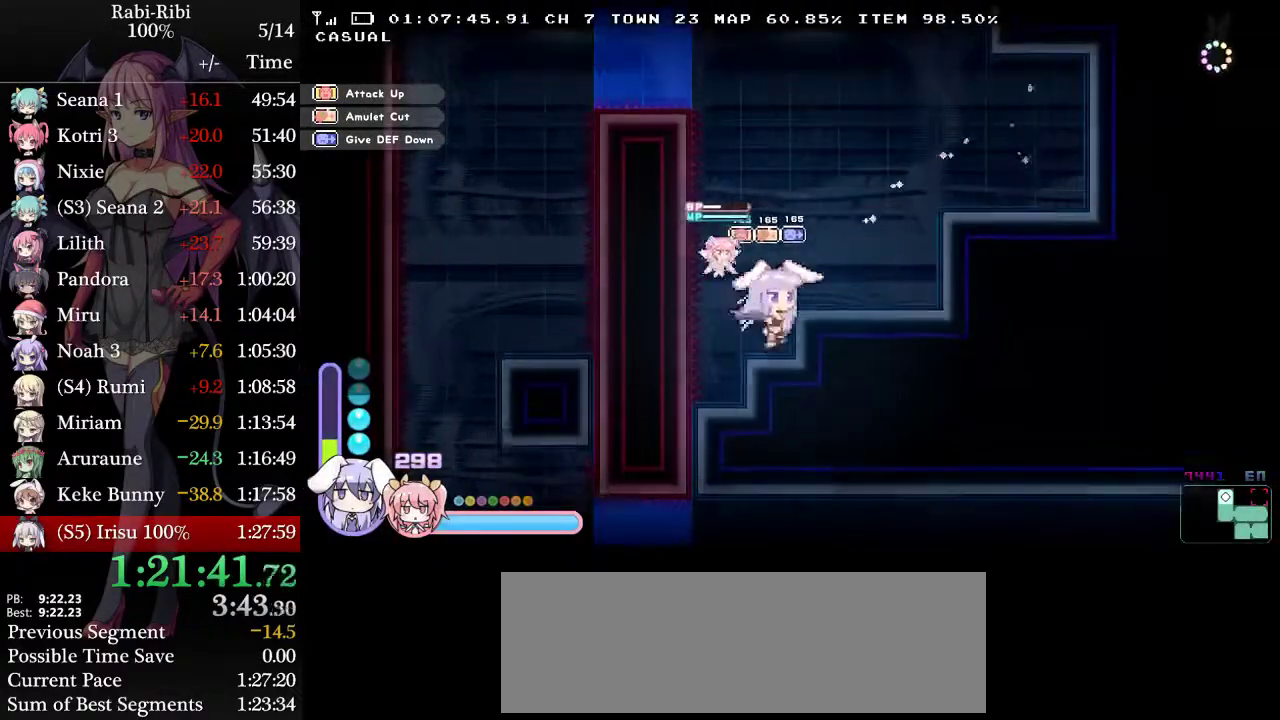
{"buttons": [], "events": [[150, "DPAD_RIGHT", "down"], [217, "A", "down"], [250, "DPAD_RIGHT", "up"], [283, "A", "up"]]}
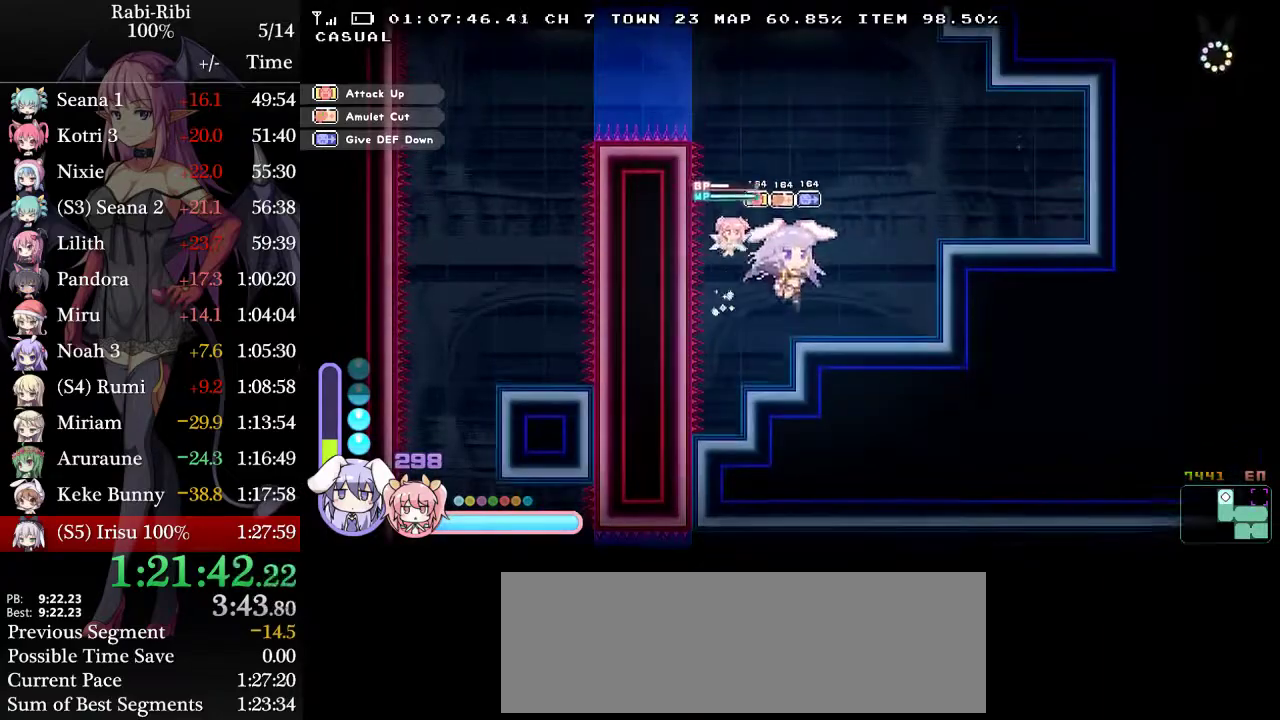
{"buttons": [], "events": [[300, "A", "down"], [300, "DPAD_DOWN", "down"], [450, "DPAD_DOWN", "up"], [500, "A", "up"]]}
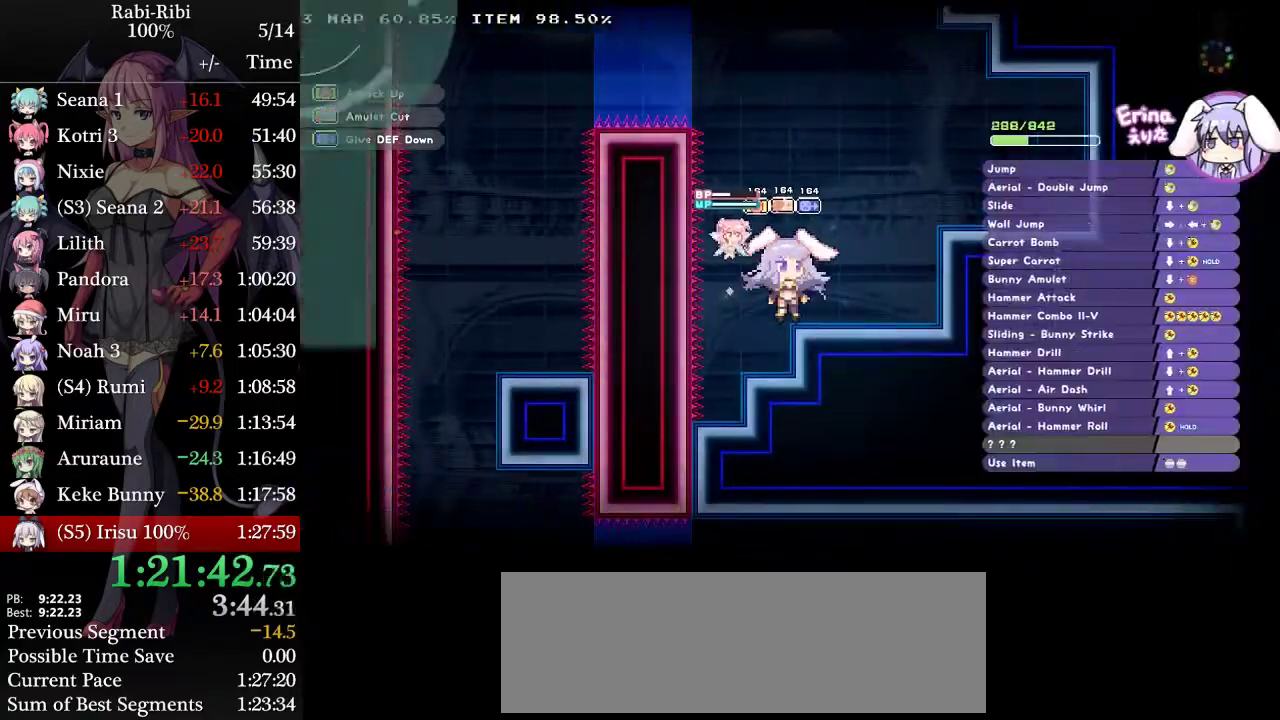
{"buttons": ["L2"], "events": [[267, "L2", "down"], [400, "L2", "up"], [467, "L2", "down"]]}
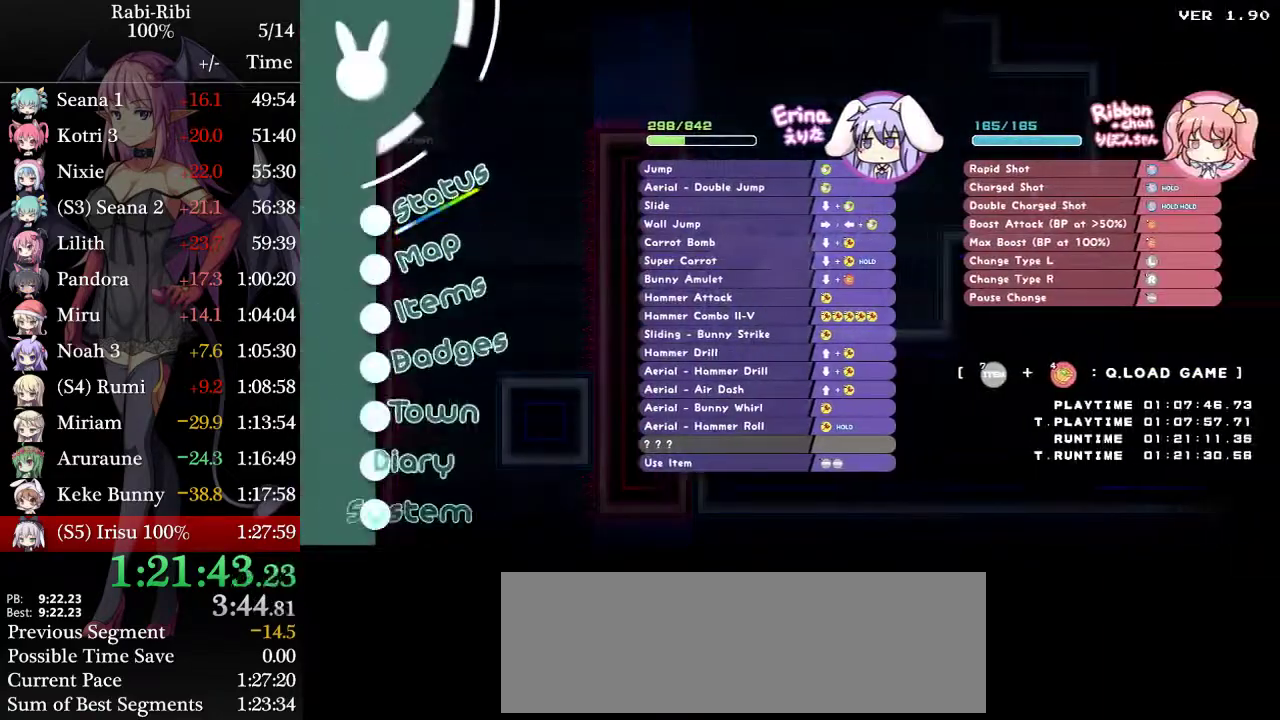
{"buttons": ["L2"], "events": [[117, "L2", "up"], [167, "L2", "down"], [267, "L2", "up"], [350, "L2", "down"]]}
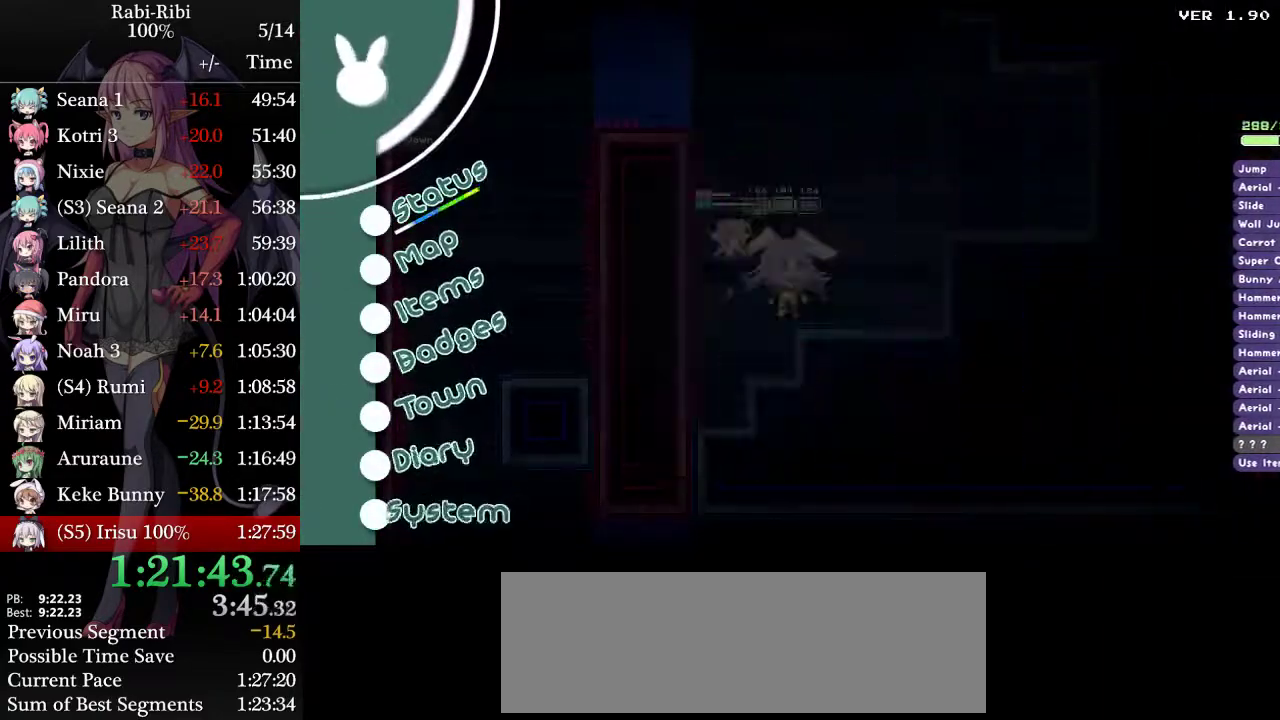
{"buttons": [], "events": [[33, "L2", "up"]]}
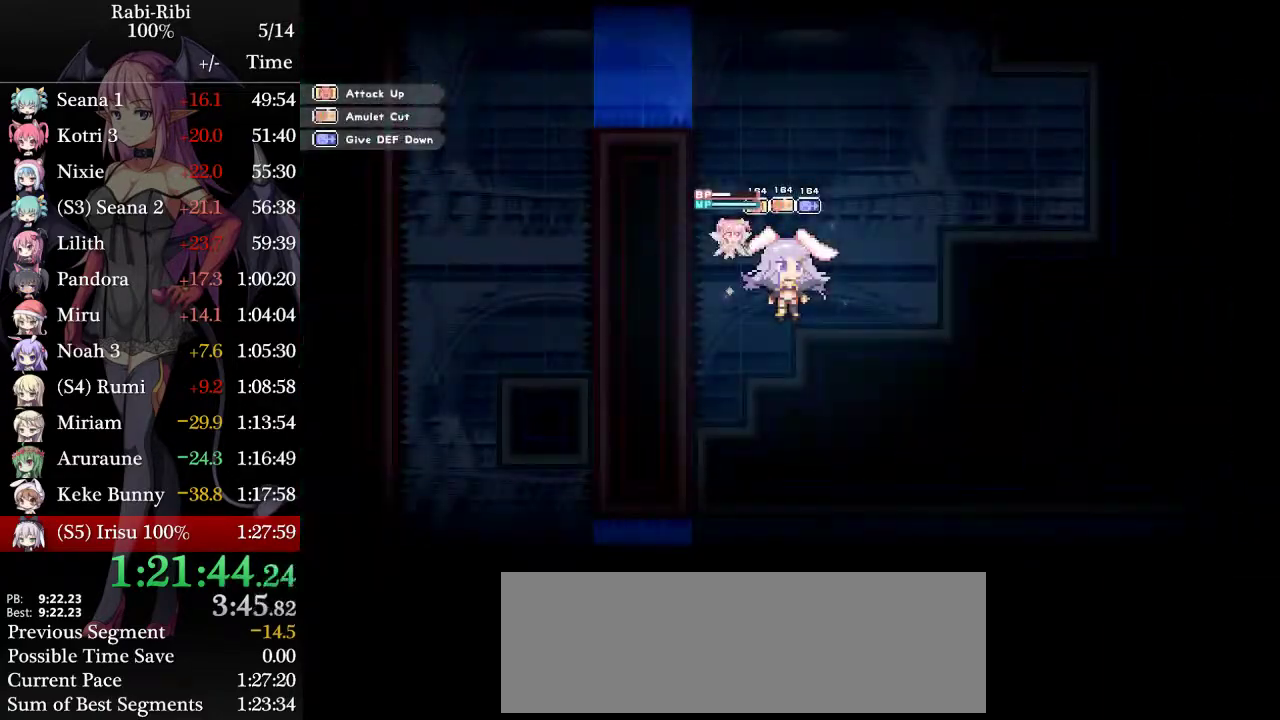
{"buttons": [], "events": [[167, "A", "down"], [167, "DPAD_DOWN", "down"], [367, "DPAD_DOWN", "up"], [433, "A", "up"]]}
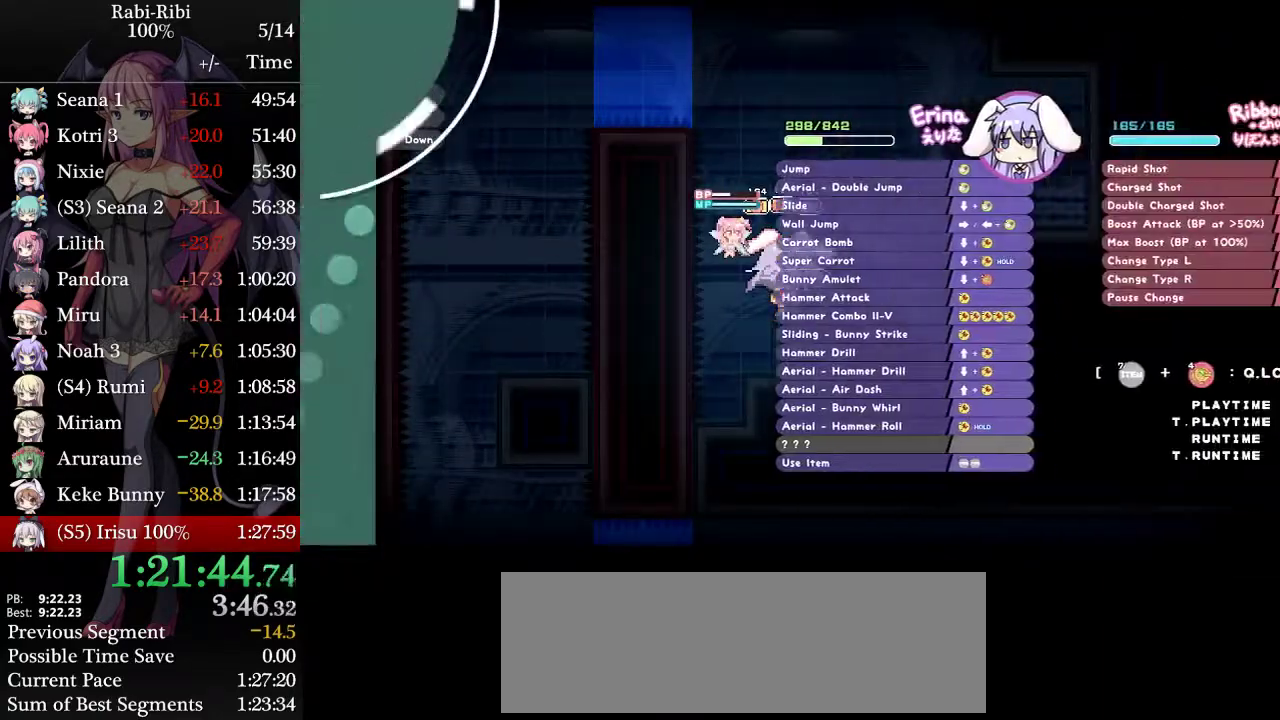
{"buttons": ["L2"], "events": [[217, "L2", "down"], [383, "L2", "up"], [467, "L2", "down"]]}
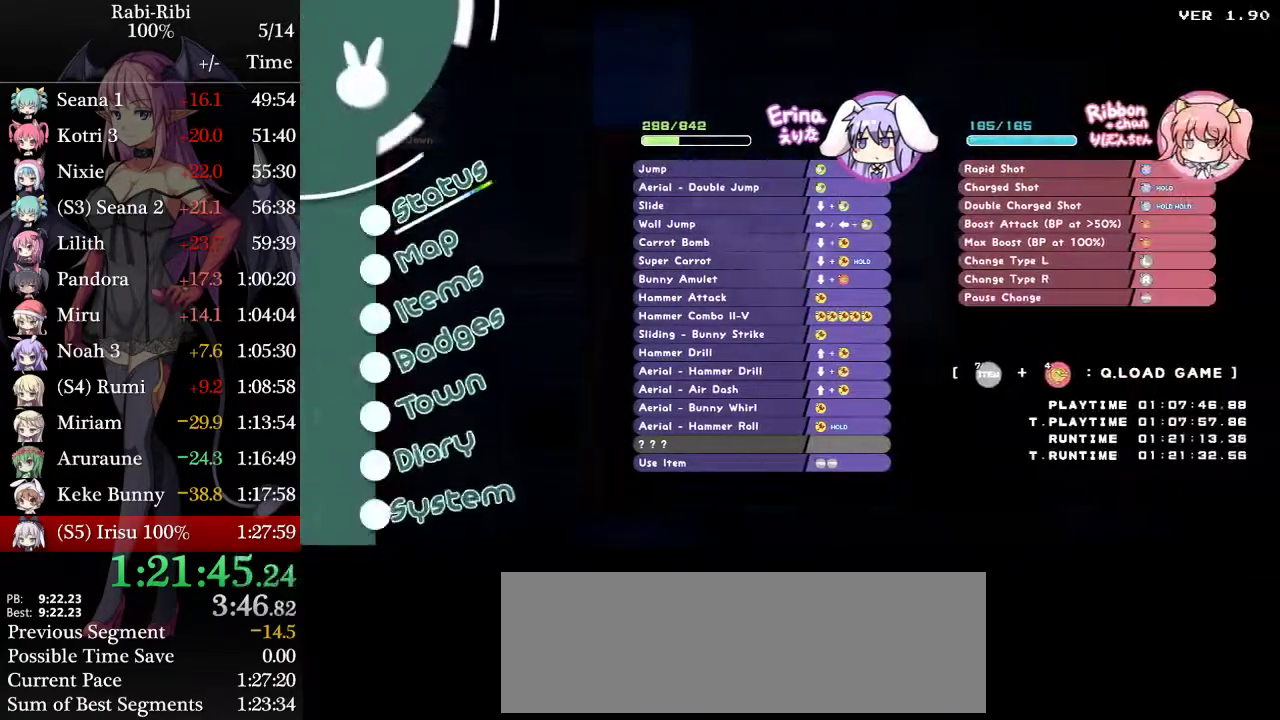
{"buttons": [], "events": [[267, "L2", "up"], [317, "L2", "down"], [467, "L2", "up"]]}
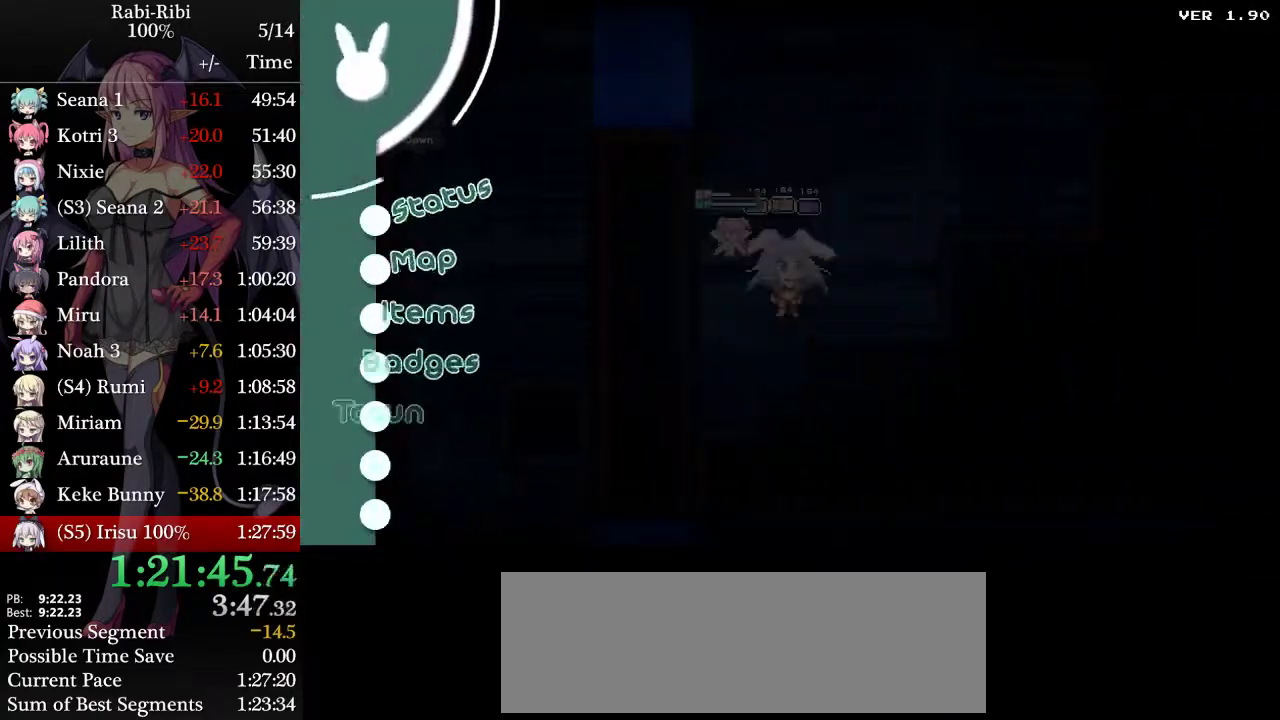
{"buttons": [], "events": []}
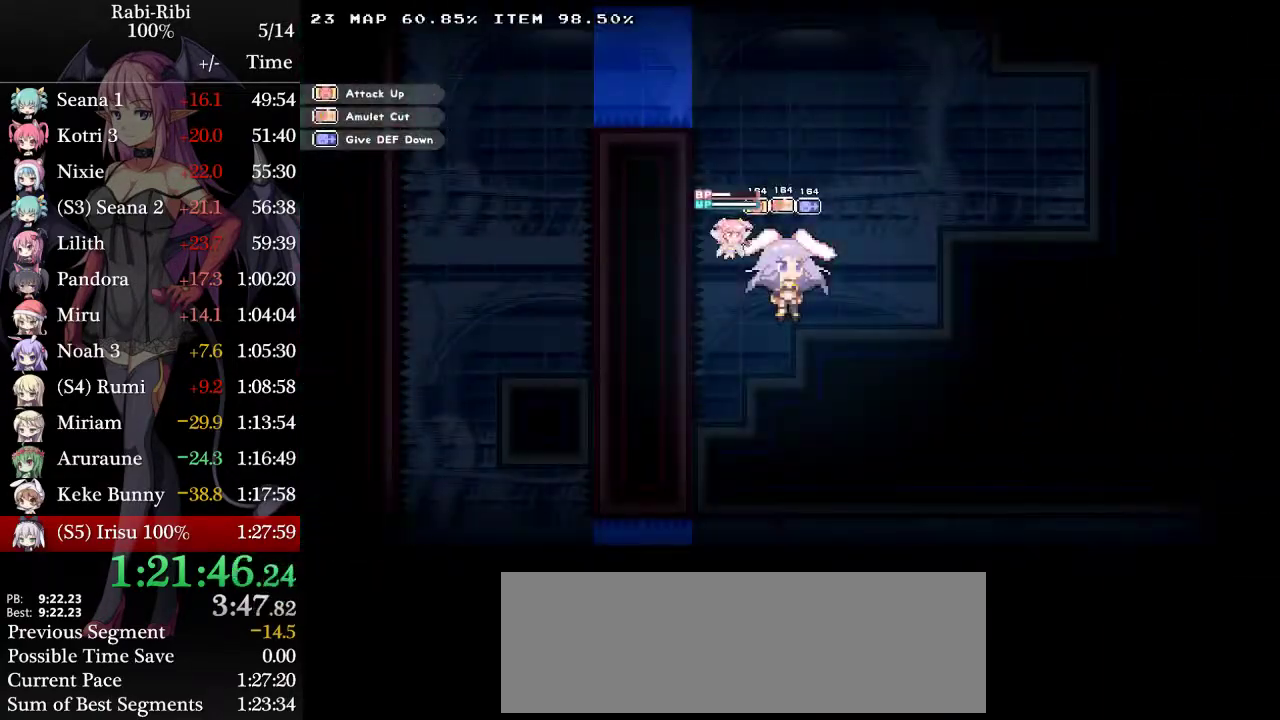
{"buttons": [], "events": [[67, "DPAD_DOWN", "down"], [83, "A", "down"], [300, "DPAD_DOWN", "up"], [350, "A", "up"]]}
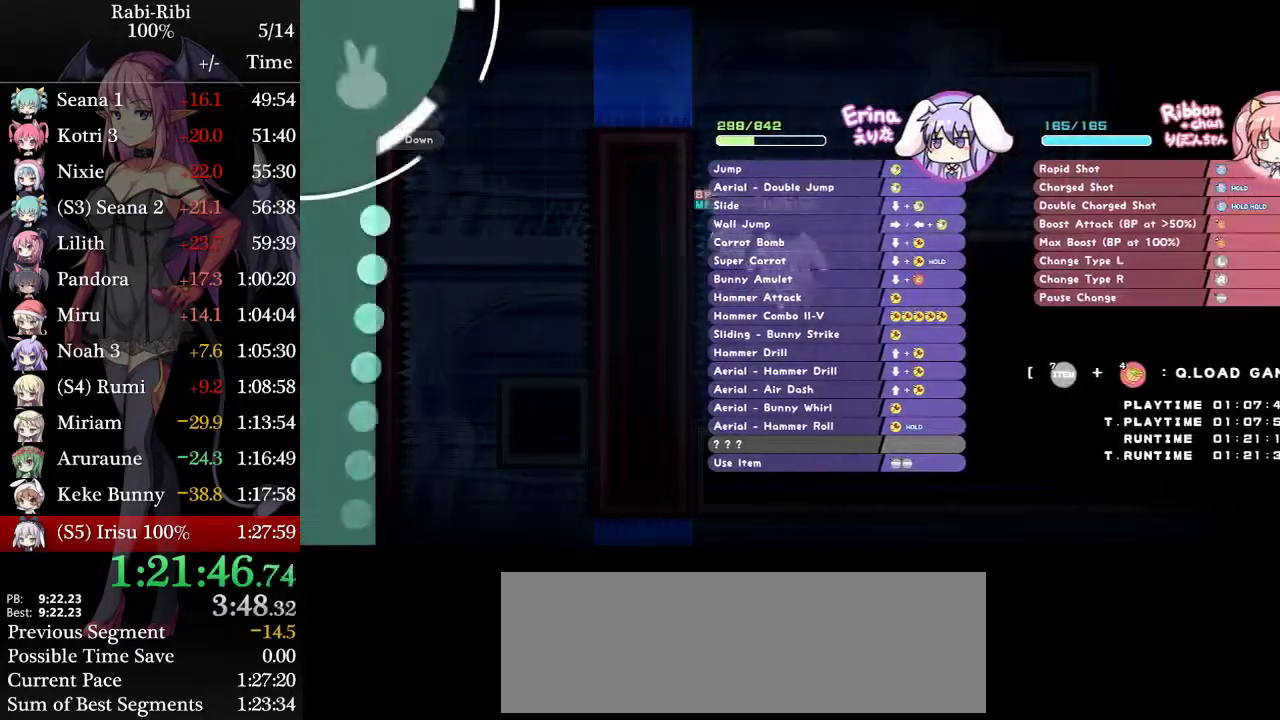
{"buttons": [], "events": [[133, "L2", "down"], [267, "L2", "up"], [317, "L2", "down"], [483, "L2", "up"]]}
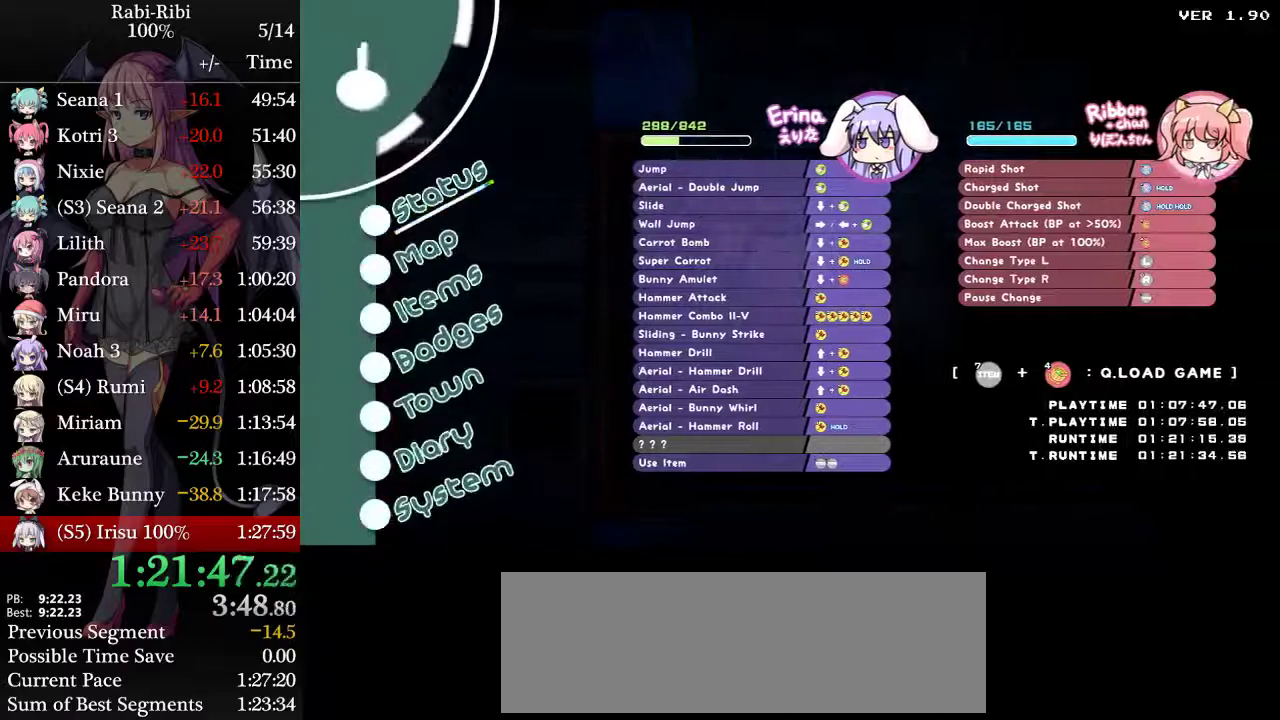
{"buttons": [], "events": [[33, "L2", "down"], [133, "L2", "up"], [217, "L2", "down"], [333, "L2", "up"]]}
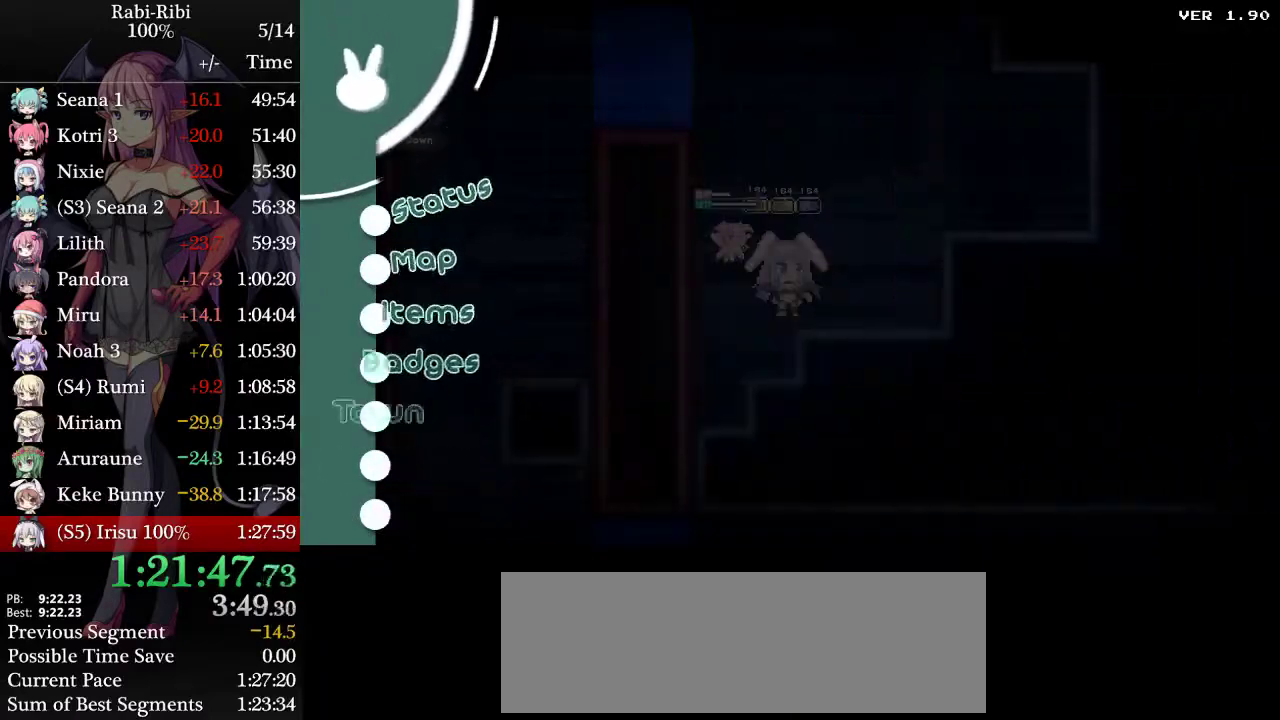
{"buttons": [], "events": []}
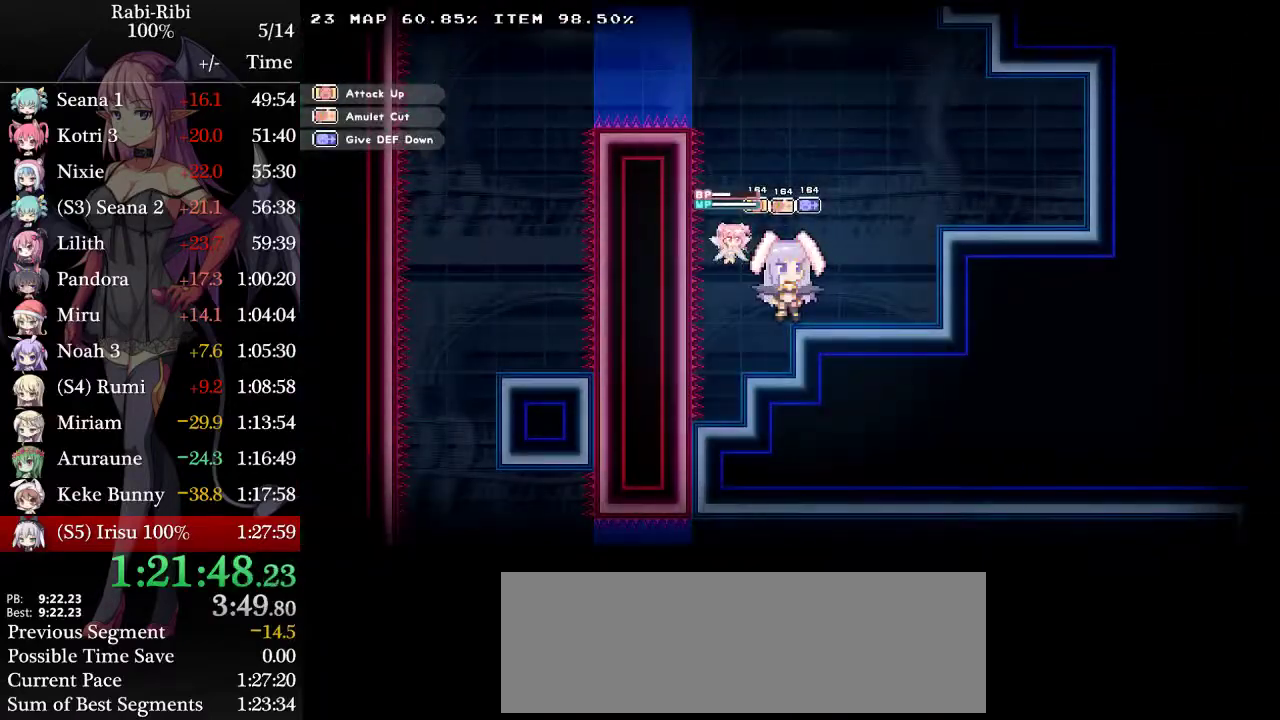
{"buttons": [], "events": [[33, "DPAD_DOWN", "down"], [67, "A", "down"], [283, "DPAD_DOWN", "up"], [300, "A", "up"]]}
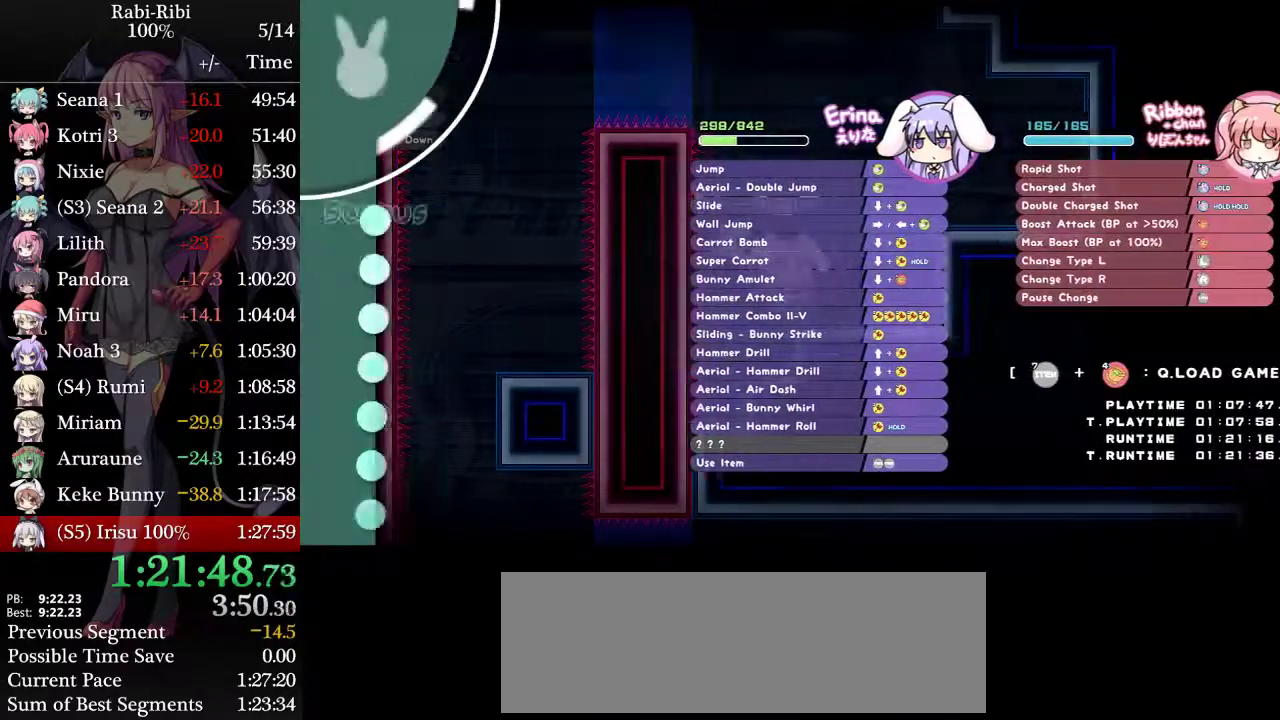
{"buttons": ["L2"], "events": [[217, "L2", "down"], [350, "L2", "up"], [433, "L2", "down"]]}
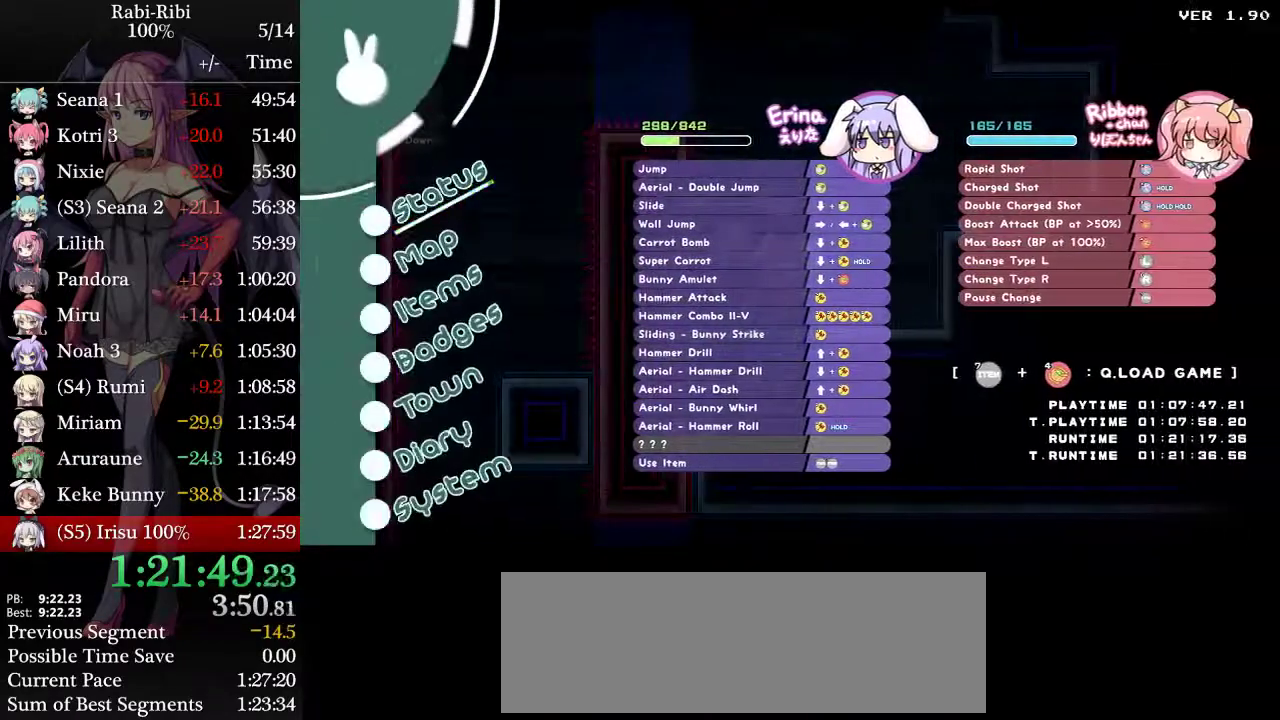
{"buttons": [], "events": [[250, "L2", "up"]]}
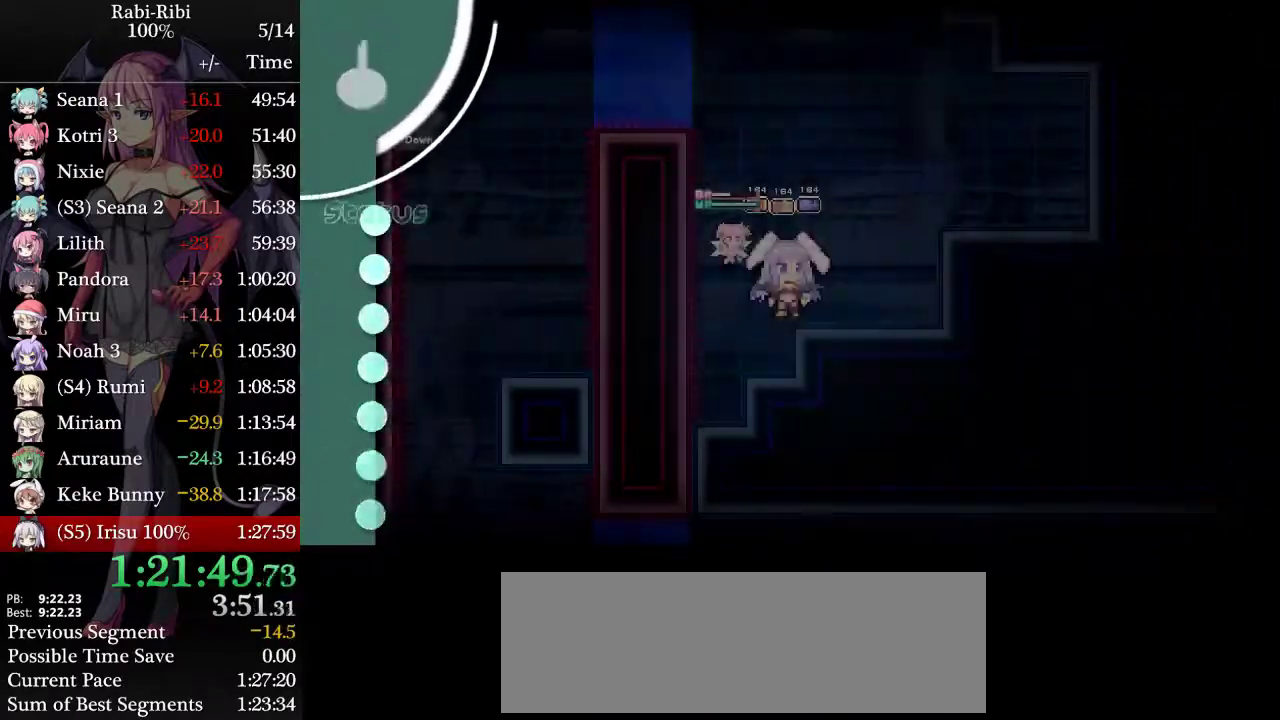
{"buttons": ["A", "DPAD_DOWN"], "events": [[467, "DPAD_DOWN", "down"], [483, "A", "down"]]}
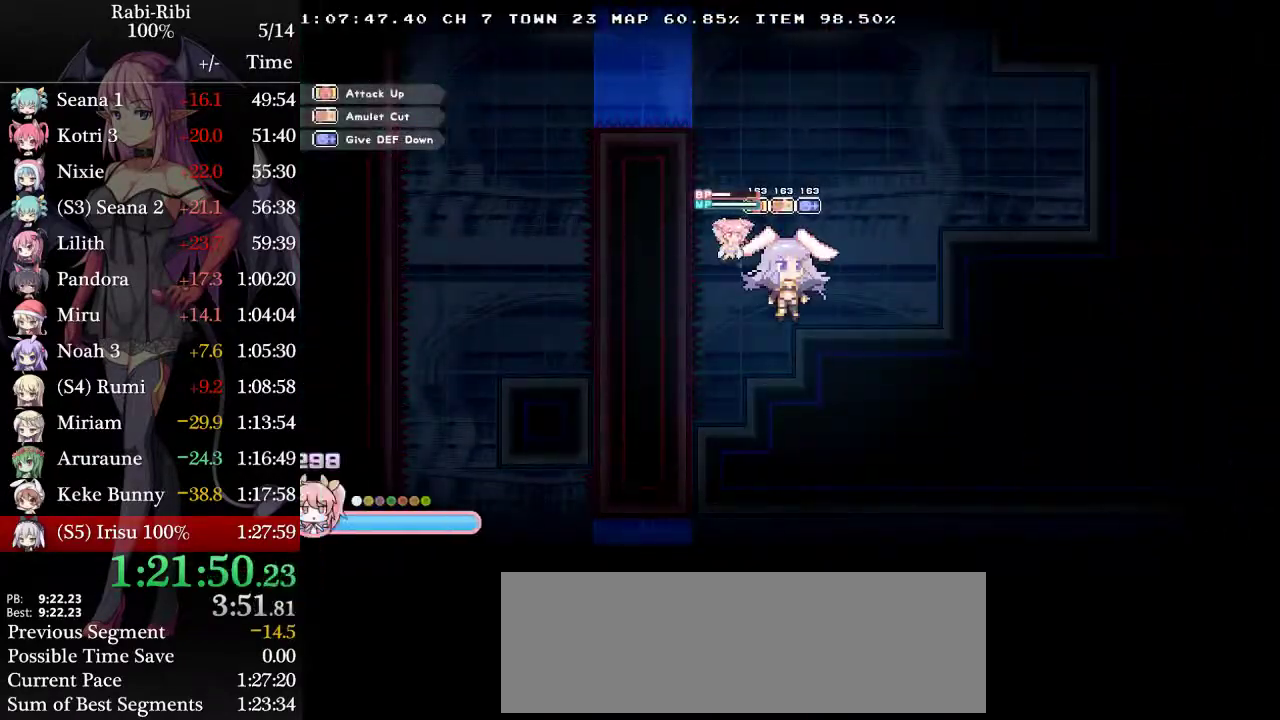
{"buttons": [], "events": [[200, "DPAD_DOWN", "up"], [250, "A", "up"]]}
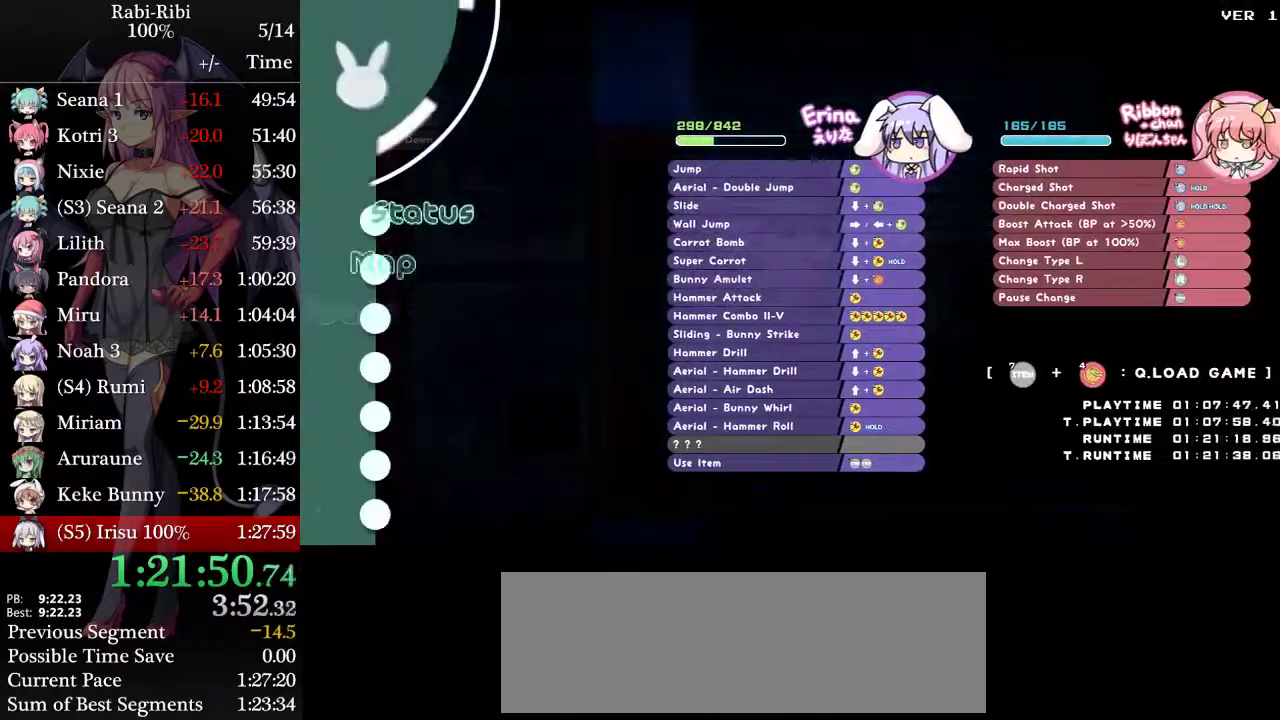
{"buttons": ["L2"], "events": [[67, "L2", "down"], [217, "L2", "up"], [300, "L2", "down"], [400, "L2", "up"], [450, "L2", "down"]]}
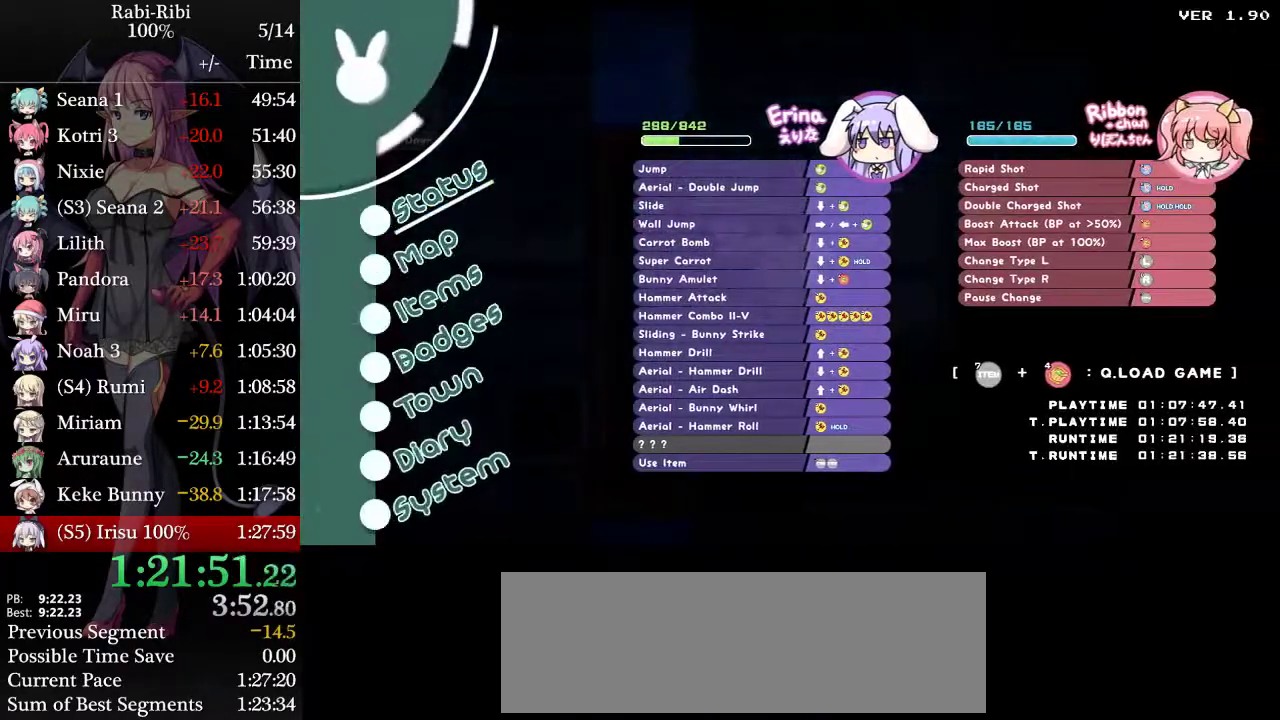
{"buttons": [], "events": [[267, "L2", "up"]]}
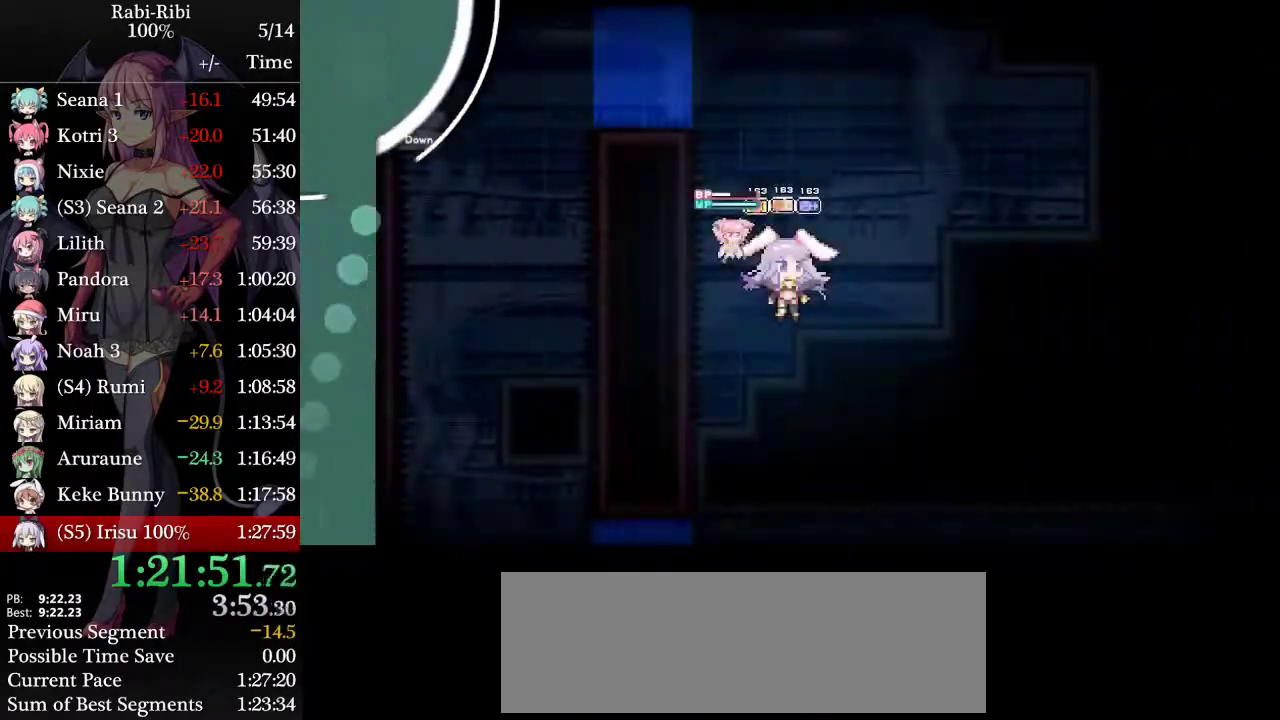
{"buttons": ["A", "DPAD_DOWN"], "events": [[400, "DPAD_DOWN", "down"], [417, "A", "down"]]}
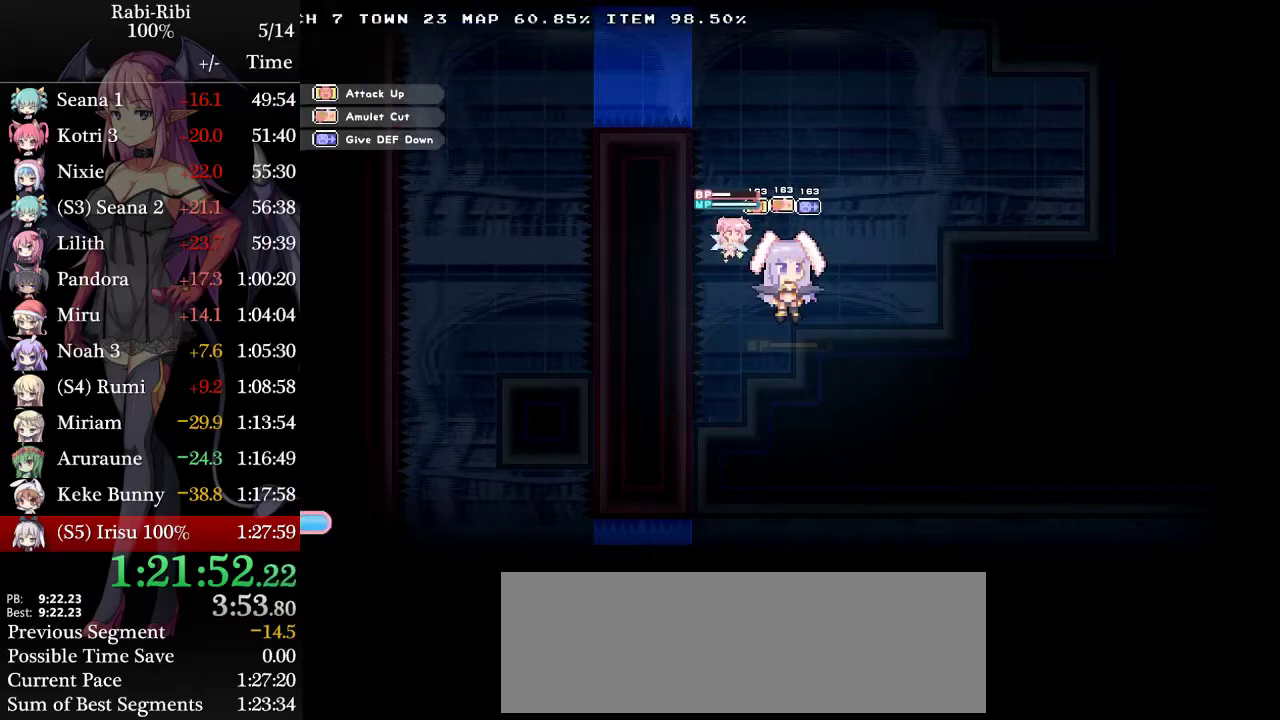
{"buttons": [], "events": [[133, "DPAD_DOWN", "up"], [183, "A", "up"]]}
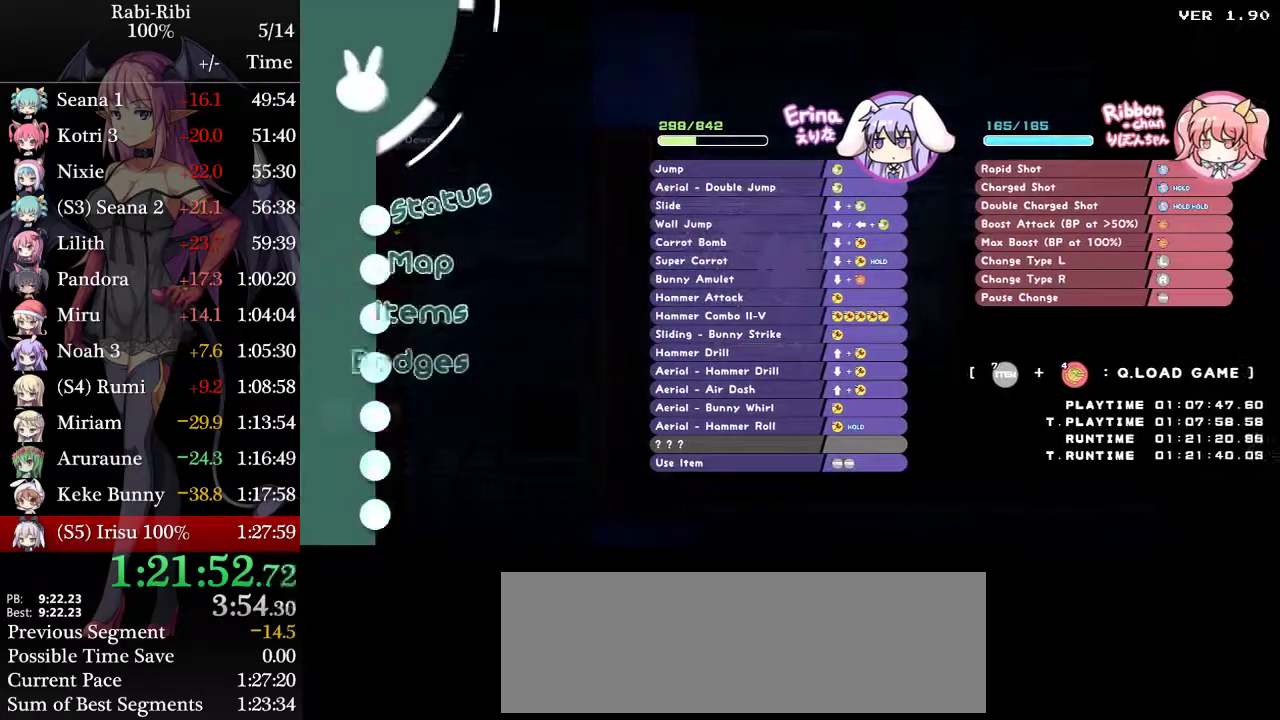
{"buttons": ["A", "L2"], "events": [[383, "L2", "down"], [433, "A", "down"]]}
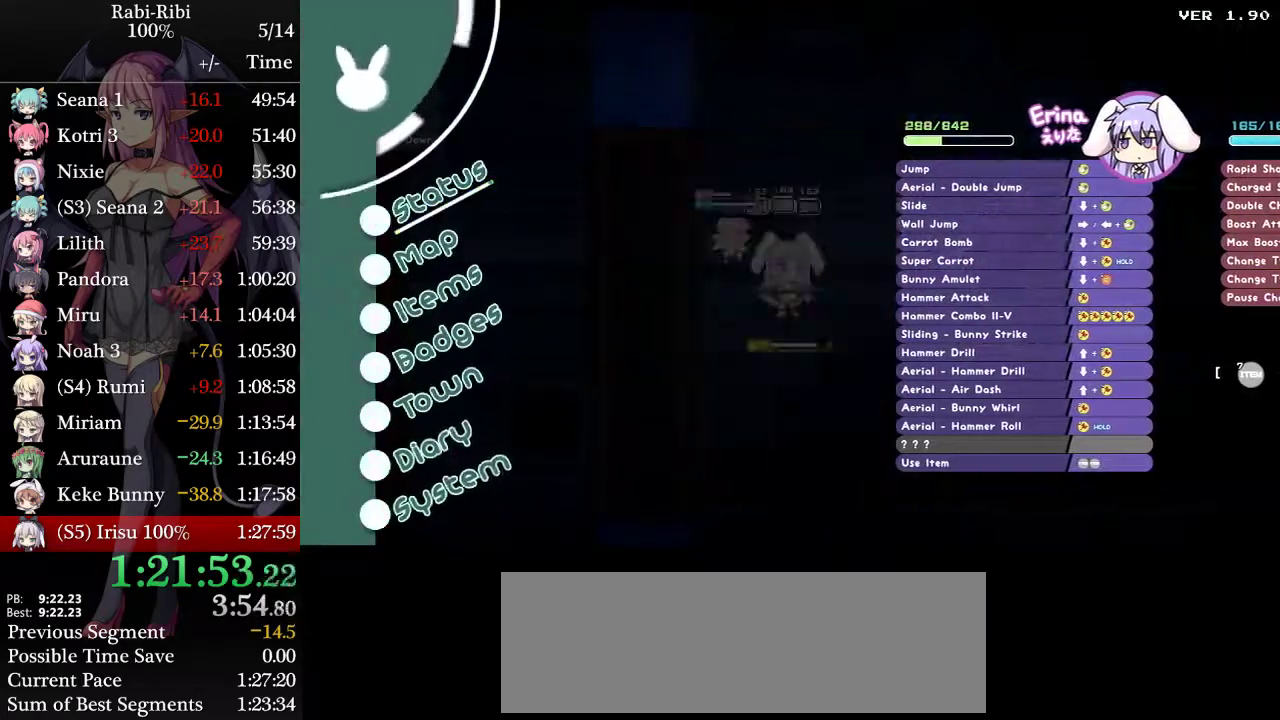
{"buttons": ["A"], "events": [[67, "L2", "up"]]}
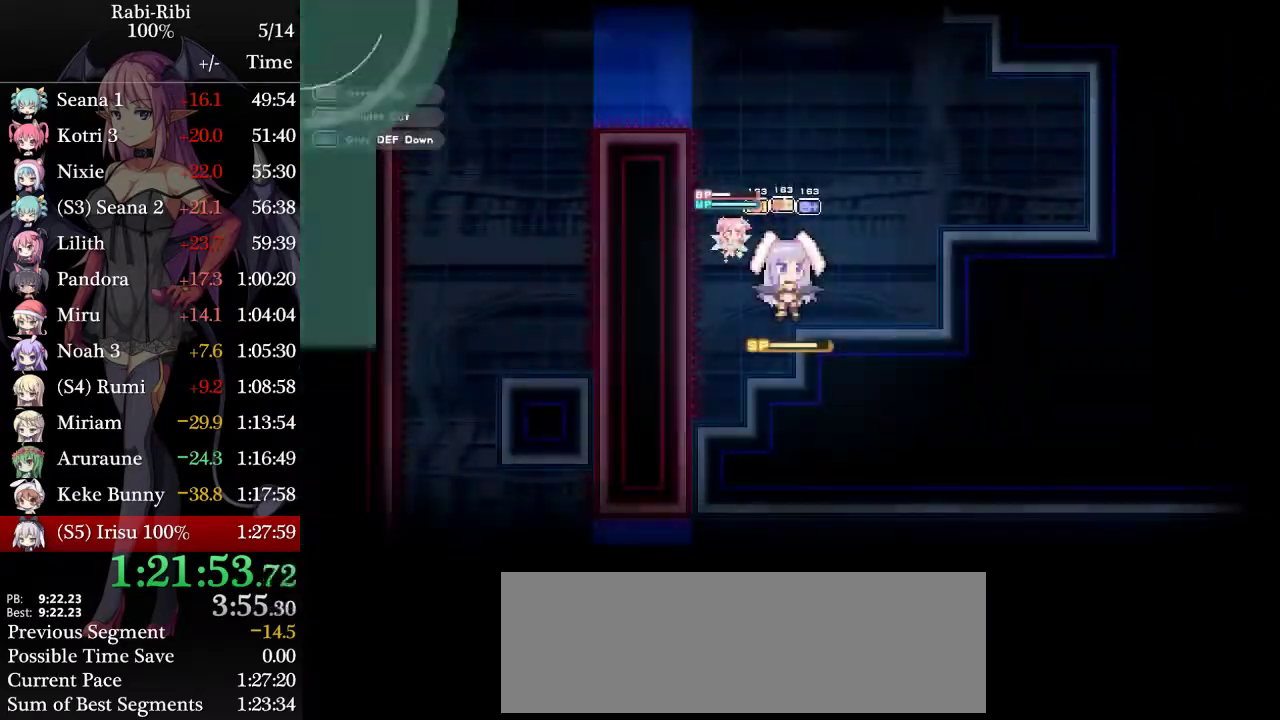
{"buttons": ["DPAD_RIGHT"], "events": [[500, "A", "up"], [500, "DPAD_RIGHT", "down"]]}
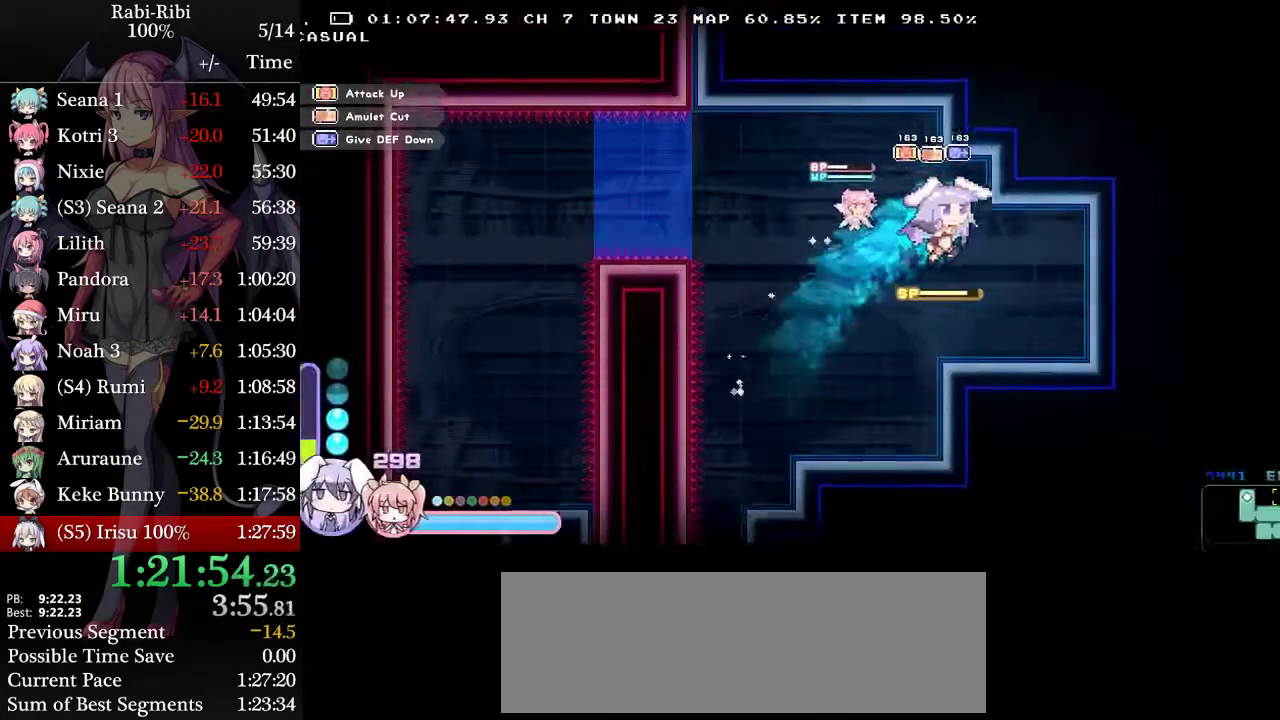
{"buttons": ["DPAD_LEFT"], "events": [[433, "DPAD_RIGHT", "up"], [467, "DPAD_LEFT", "down"]]}